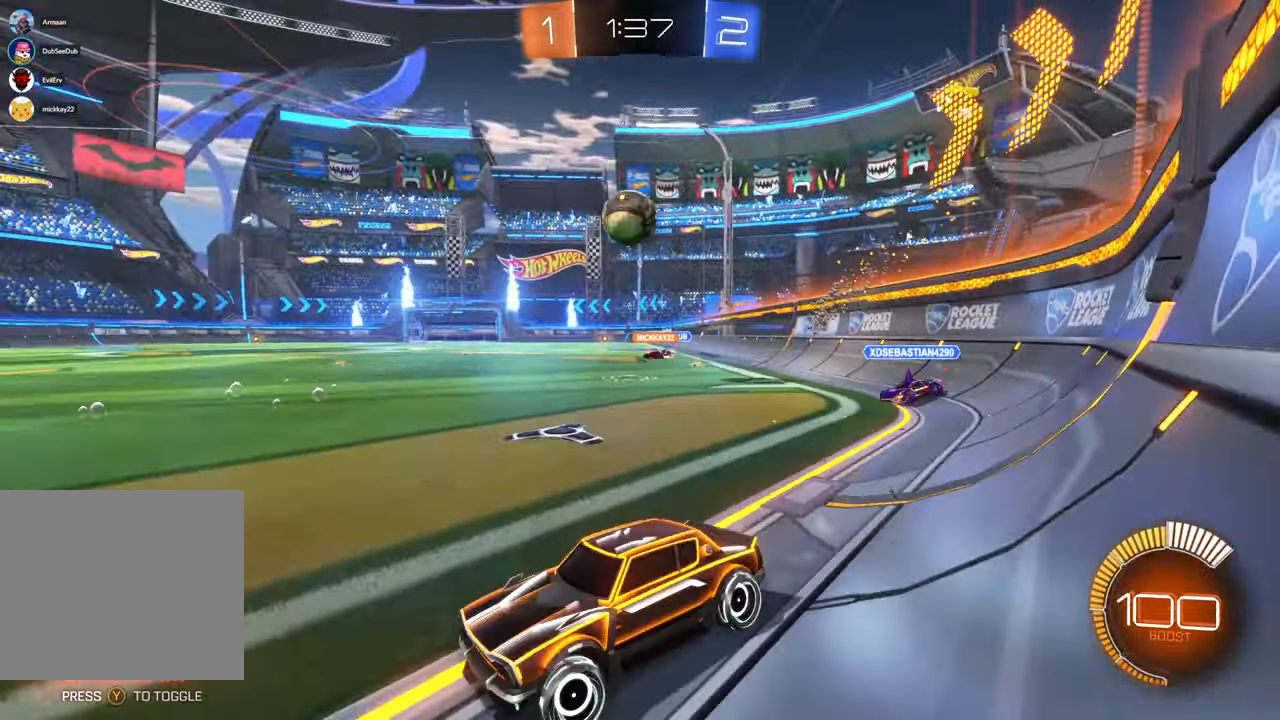
Gameplay with a controller (Xbox layout); each line is a JSON object with the inputs held at the frame after it. "events" lists button and stick changes between this image and that frame as [ms after this image, input, new state], when the widget could be followed in between. Not read: B HOME L3 R1 R2 R3.
{"buttons": ["X"], "left_stick": "right", "right_stick": "center", "events": [[450, "X", "down"]]}
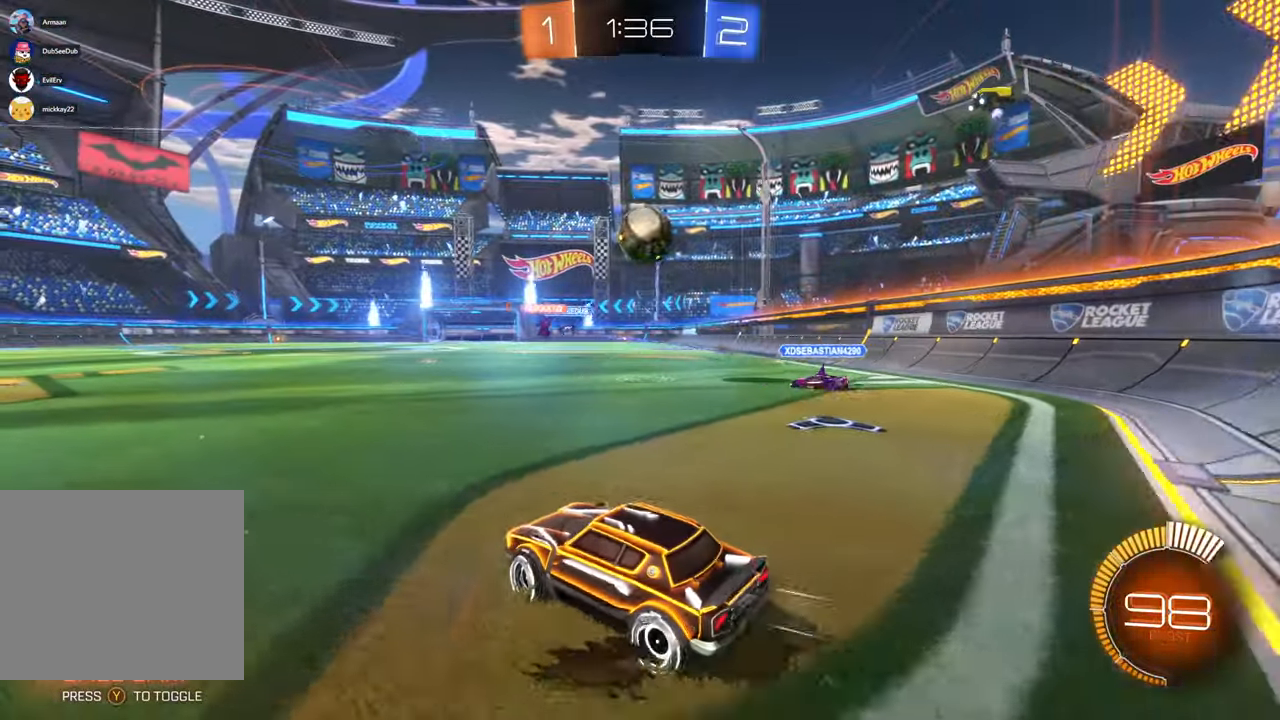
{"buttons": ["X"], "left_stick": "right", "right_stick": "center", "events": [[67, "left_stick", "center"], [217, "left_stick", "right"]]}
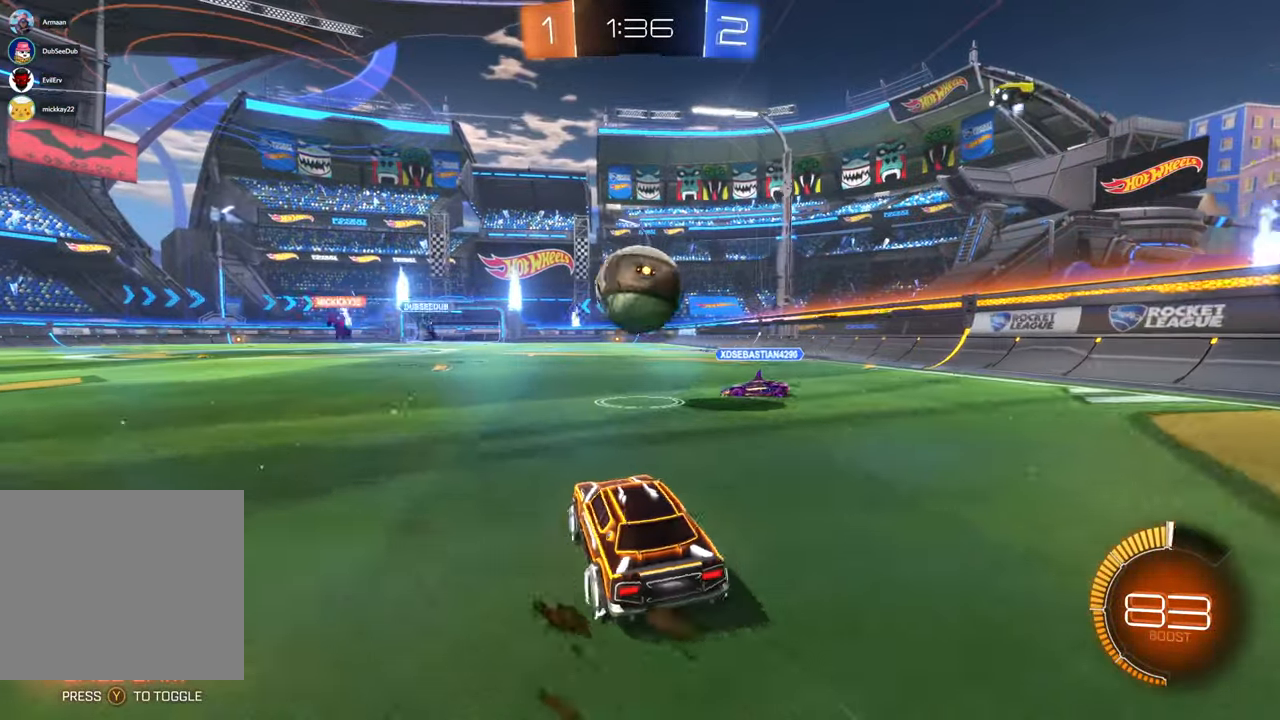
{"buttons": ["X"], "left_stick": "up-left", "right_stick": "center", "events": [[67, "left_stick", "up-left"], [167, "A", "down"], [267, "A", "up"], [367, "A", "down"], [483, "A", "up"]]}
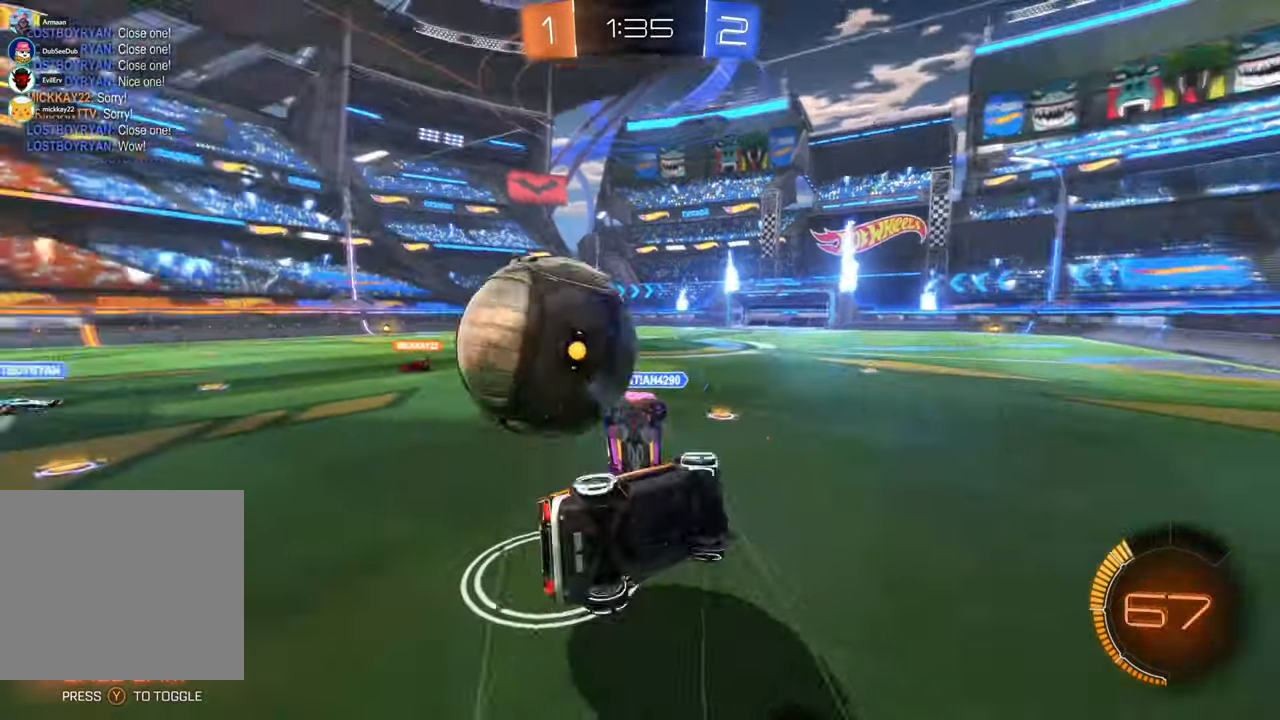
{"buttons": [], "left_stick": "center", "right_stick": "center", "events": [[133, "X", "up"], [133, "left_stick", "center"], [233, "left_stick", "left"], [300, "left_stick", "up-left"], [467, "left_stick", "center"]]}
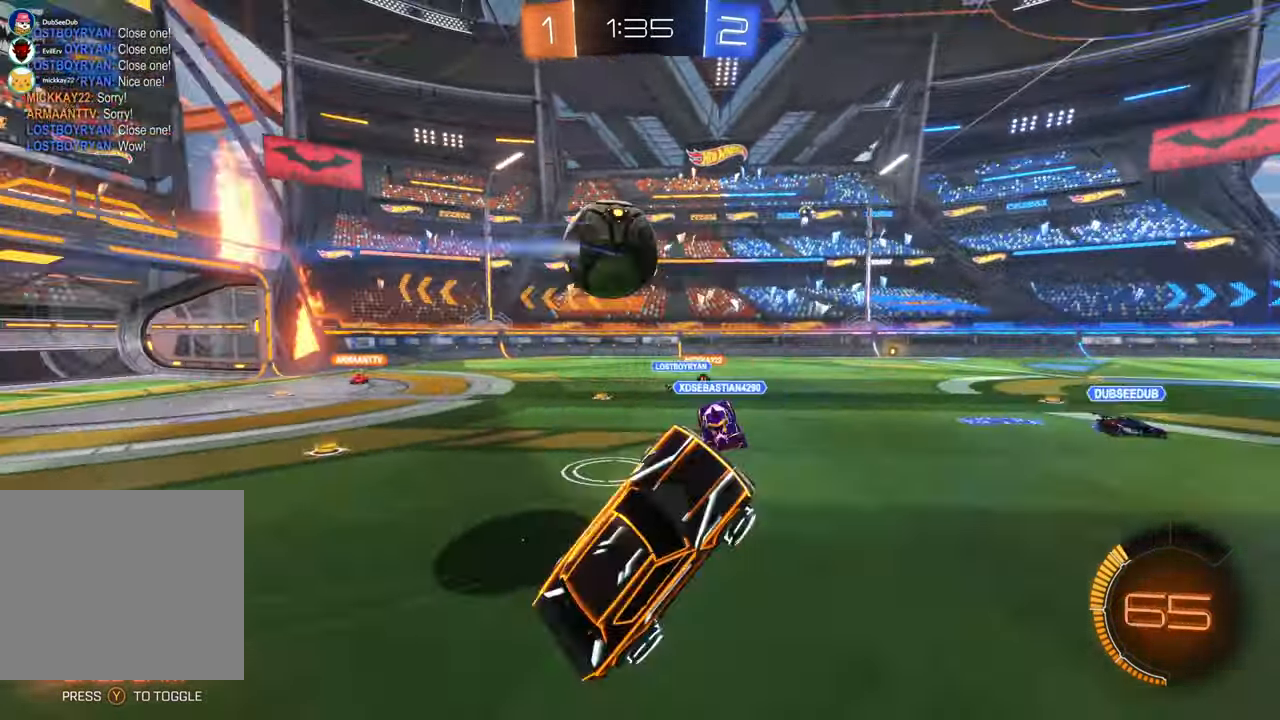
{"buttons": [], "left_stick": "center", "right_stick": "center", "events": [[133, "left_stick", "up-left"], [300, "left_stick", "center"]]}
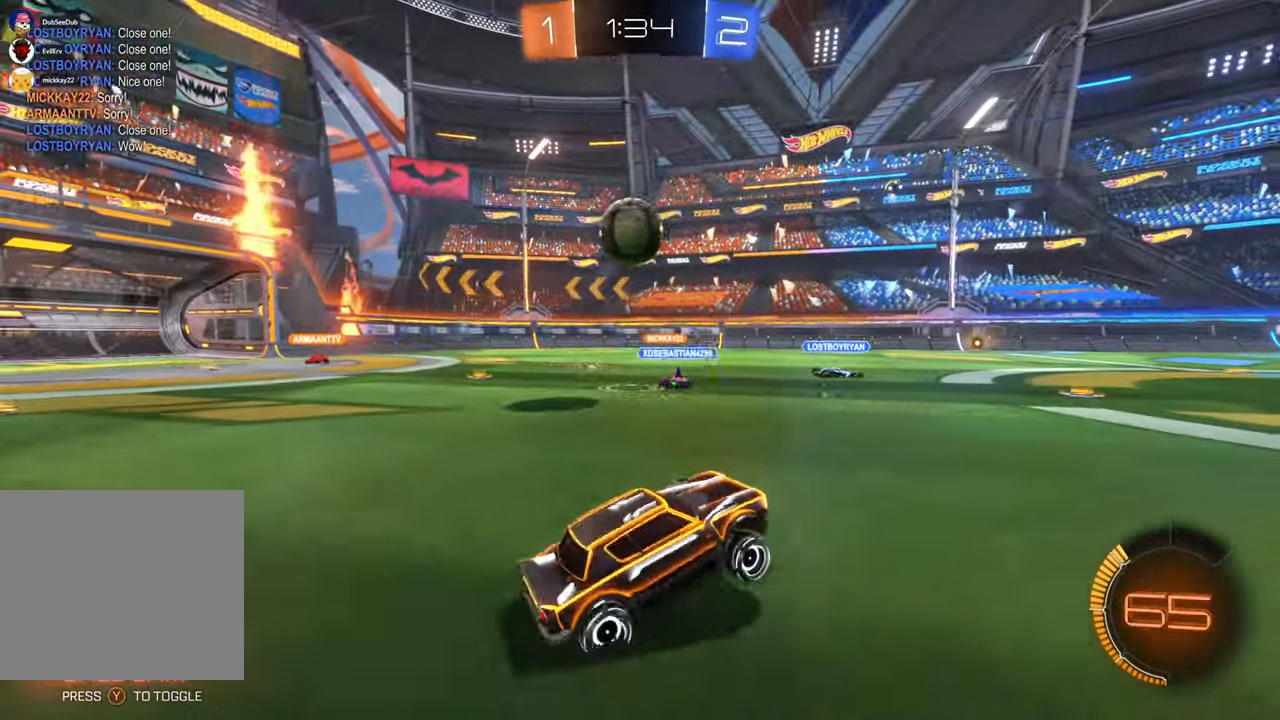
{"buttons": [], "left_stick": "left", "right_stick": "center", "events": [[17, "left_stick", "left"]]}
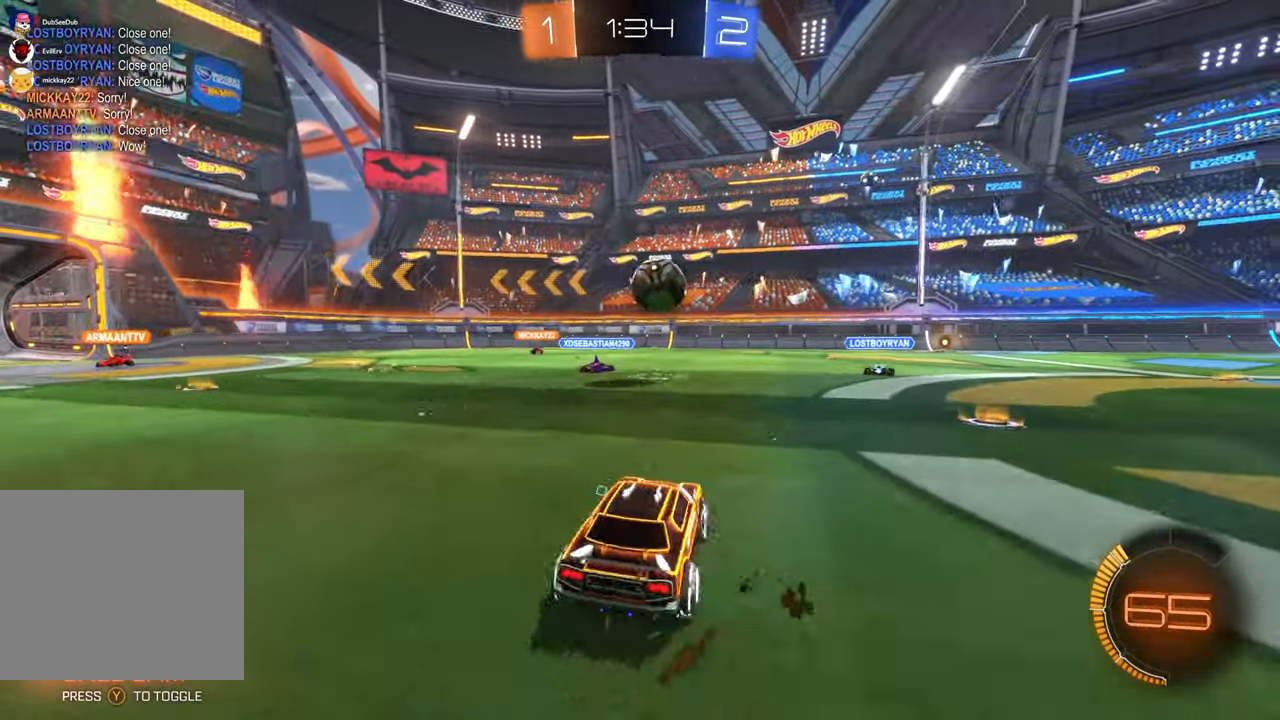
{"buttons": [], "left_stick": "left", "right_stick": "center", "events": []}
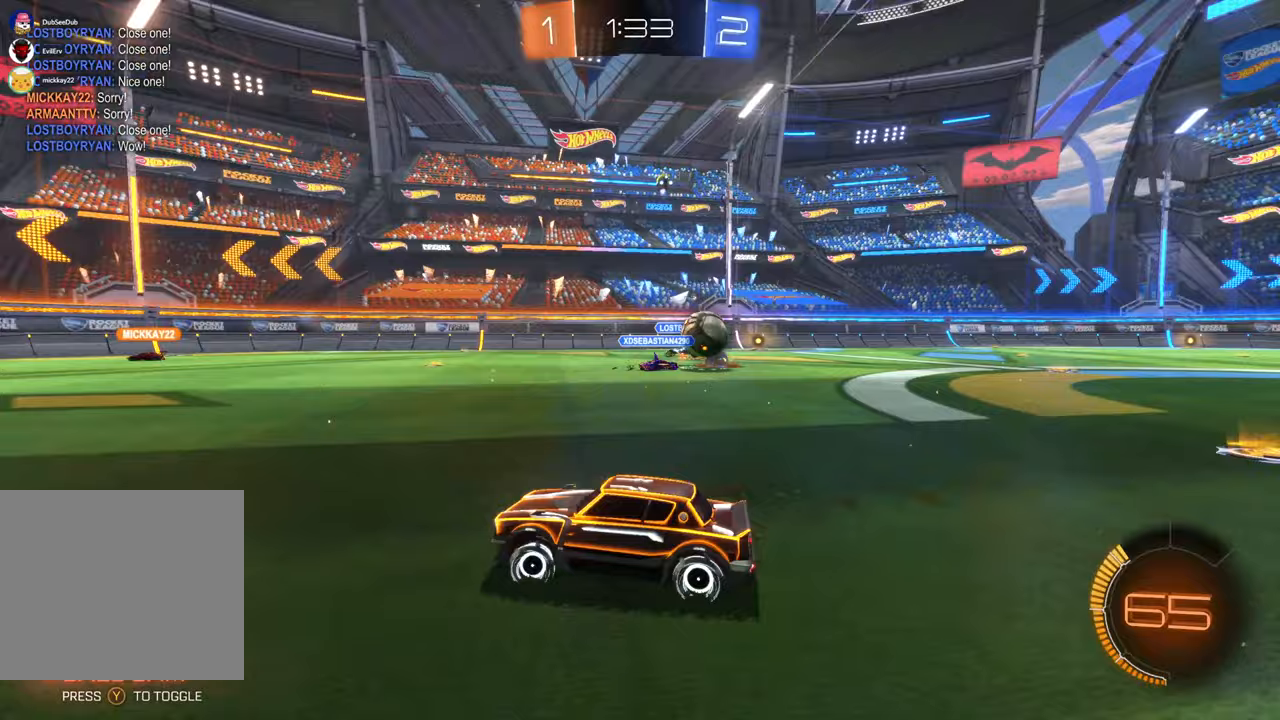
{"buttons": [], "left_stick": "center", "right_stick": "center", "events": [[217, "left_stick", "center"]]}
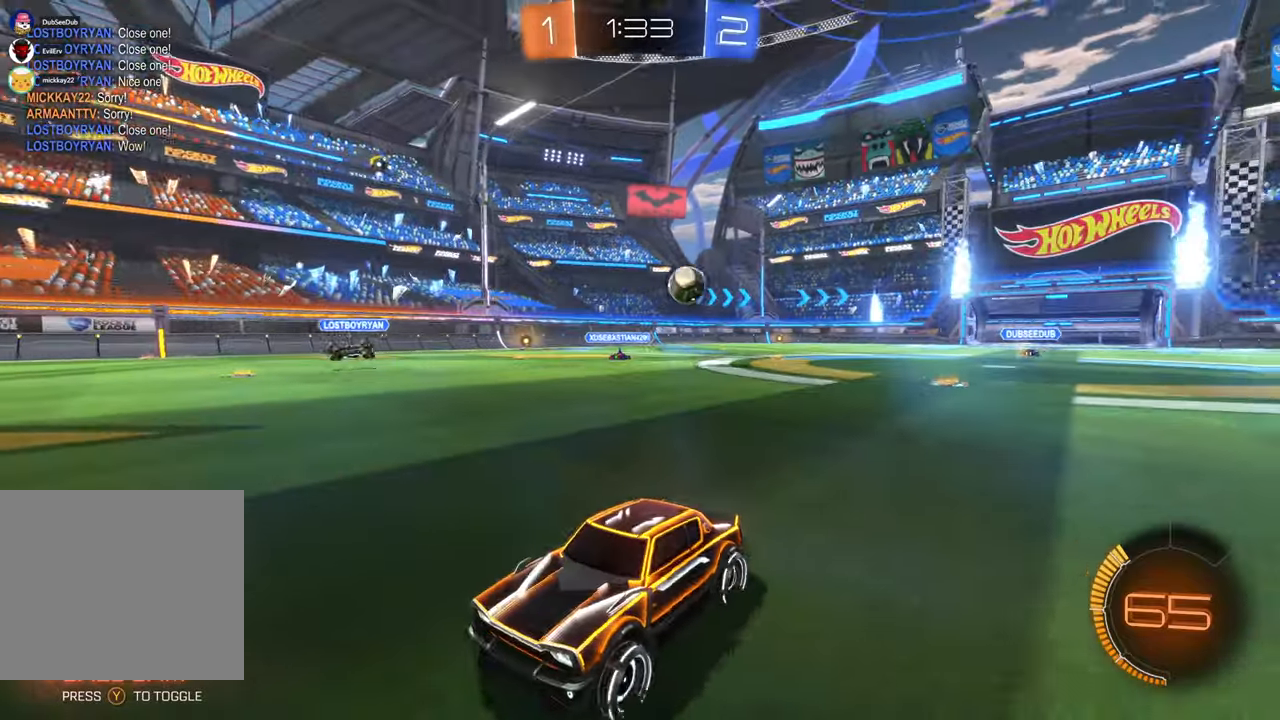
{"buttons": [], "left_stick": "center", "right_stick": "center", "events": []}
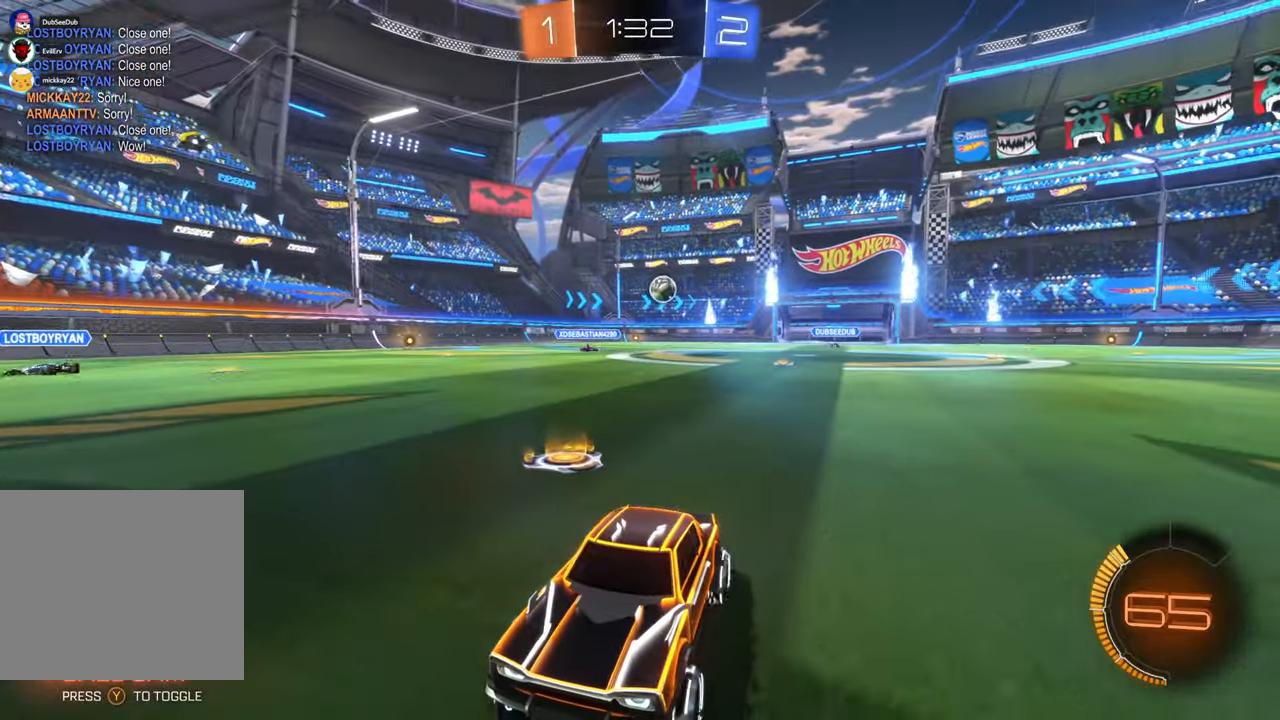
{"buttons": [], "left_stick": "left", "right_stick": "center", "events": [[167, "left_stick", "right"], [300, "left_stick", "center"], [417, "left_stick", "left"]]}
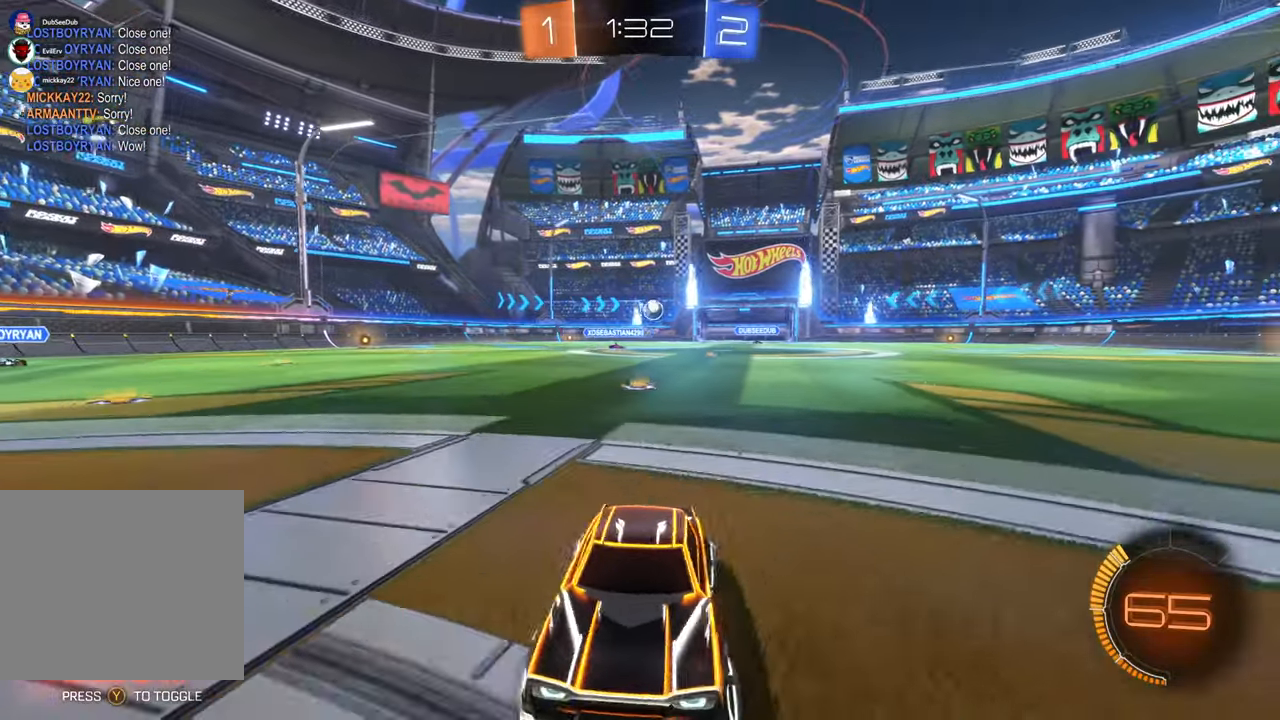
{"buttons": [], "left_stick": "left", "right_stick": "center"}
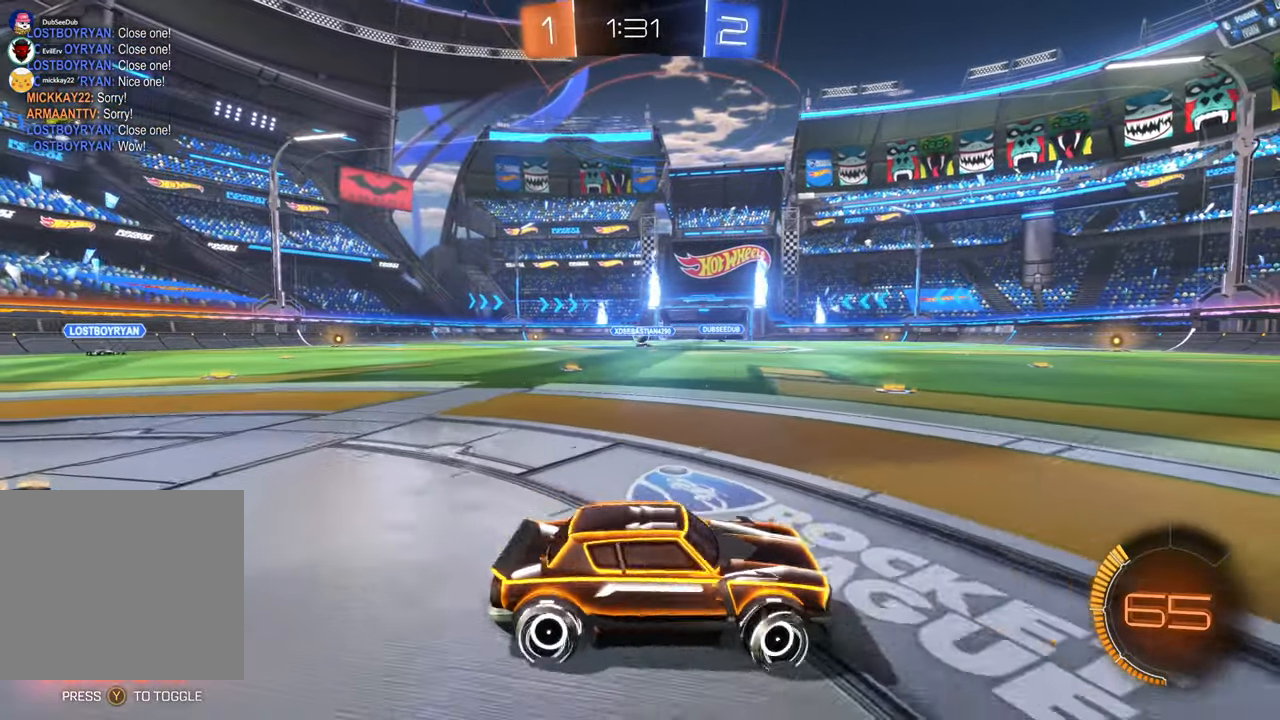
{"buttons": [], "left_stick": "left", "right_stick": "center", "events": [[117, "left_stick", "center"], [167, "left_stick", "left"]]}
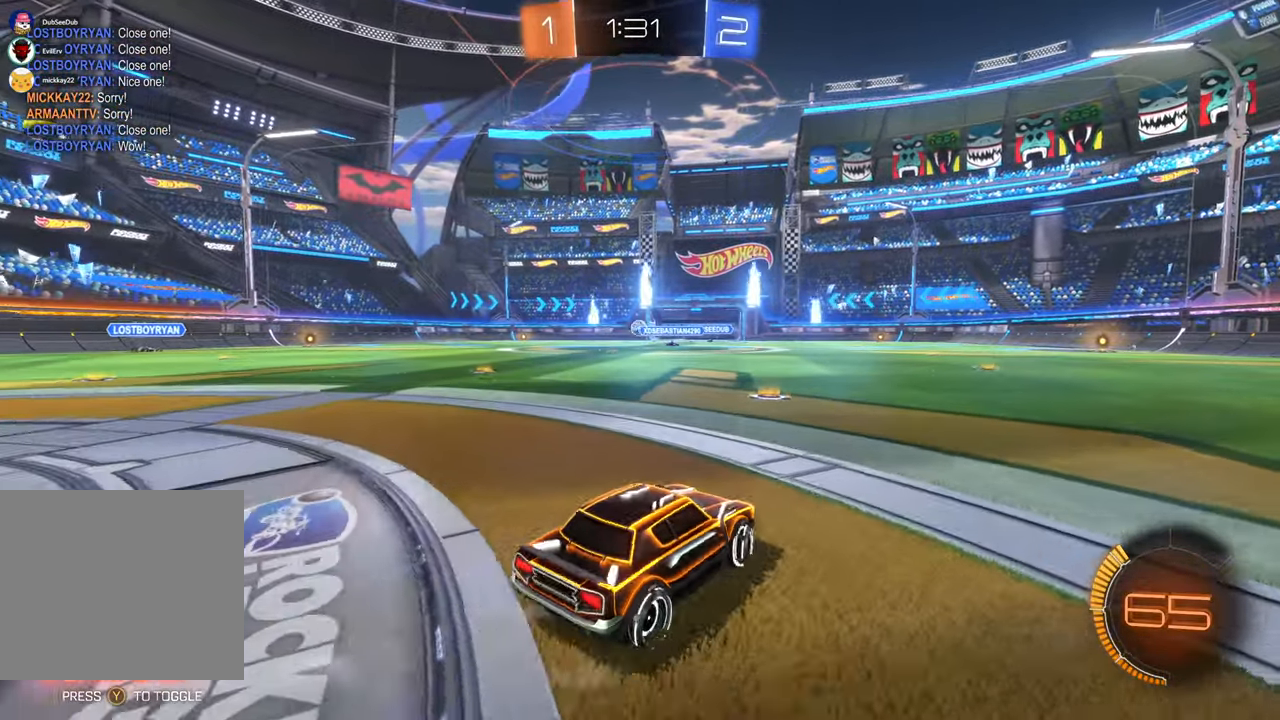
{"buttons": [], "left_stick": "center", "right_stick": "center"}
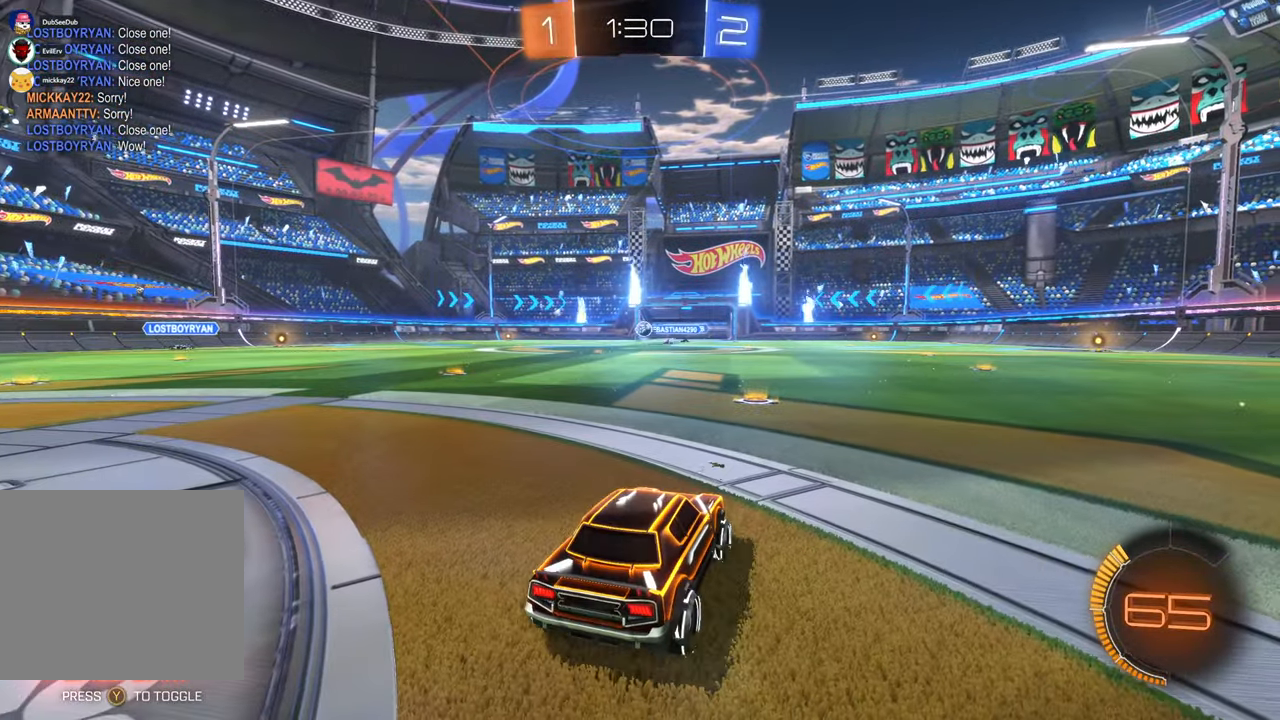
{"buttons": [], "left_stick": "center", "right_stick": "center", "events": [[33, "DPAD_LEFT", "down"], [333, "DPAD_LEFT", "up"]]}
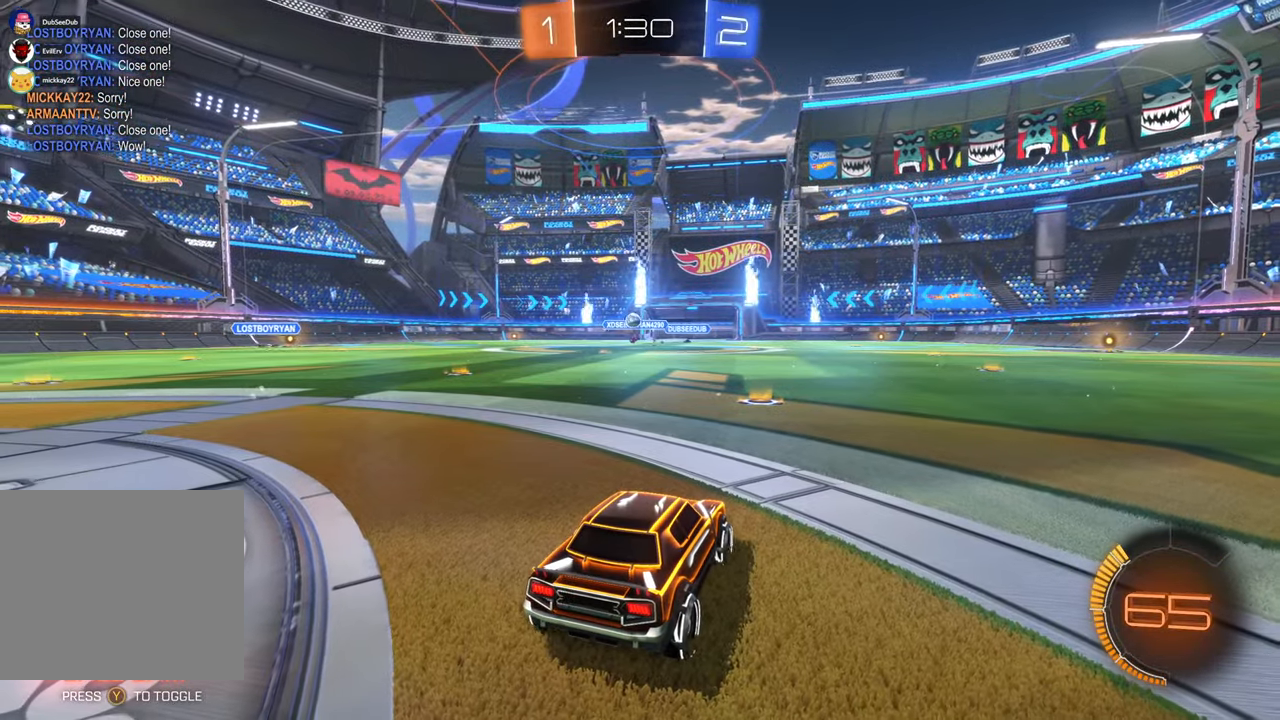
{"buttons": [], "left_stick": "center", "right_stick": "center", "events": [[183, "DPAD_RIGHT", "down"], [283, "DPAD_RIGHT", "up"]]}
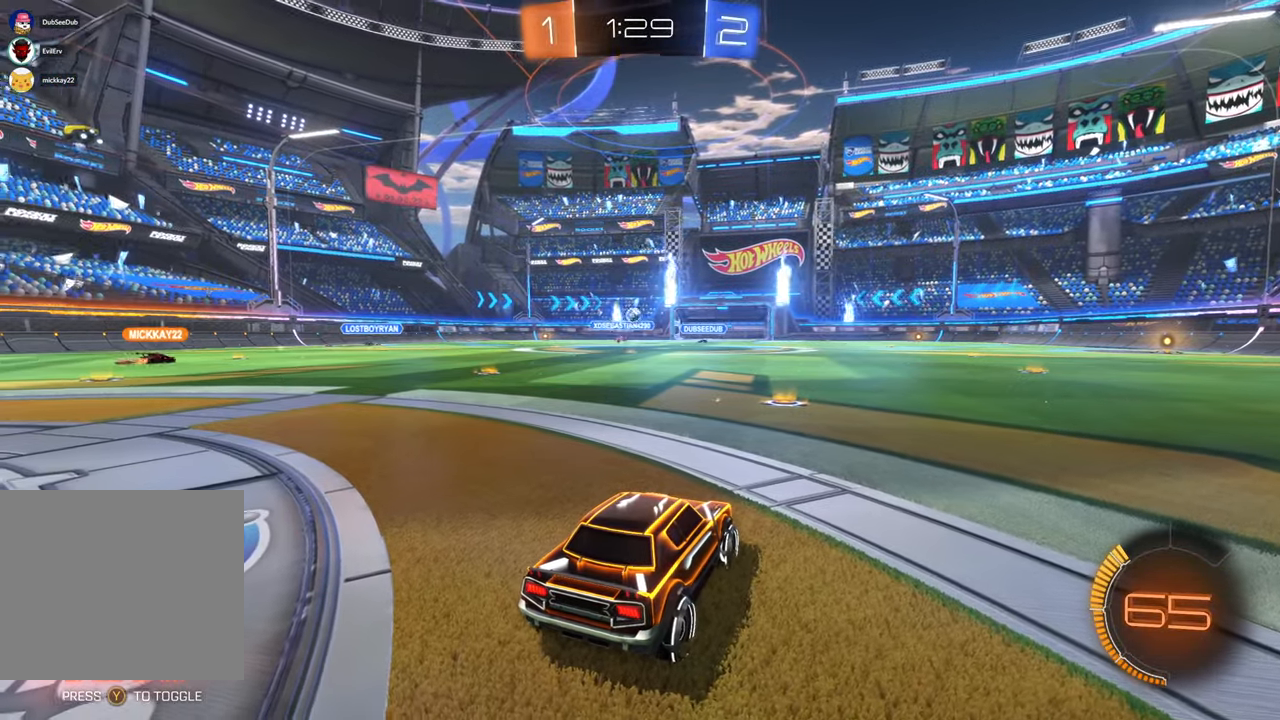
{"buttons": [], "left_stick": "center", "right_stick": "center", "events": [[417, "DPAD_DOWN", "down"], [500, "DPAD_DOWN", "up"]]}